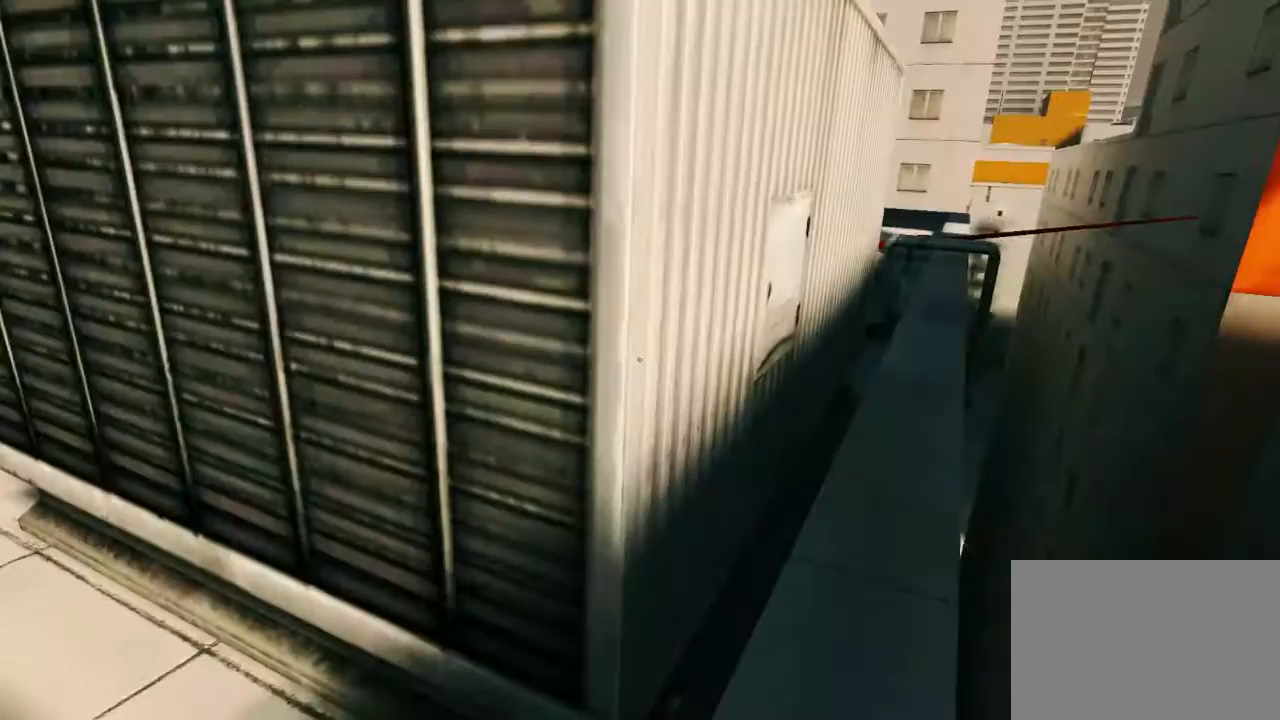
Gameplay with keyboard and mouse; each line is a JSON object with the keys and mouse buttons held at the frame after it. "events" lists presses ("down") and releases ("up") of "1", "2", "3", "4", "5", "a", "alt", "c", "ctrl", "d", "e", "f", "q", "r", "s", "shift", "space", "tab", "v", "w", "x", "z", "mouse_left", "mouse_middle", "mouse_right", "mouse_wheel_up" and "mouse_wheel_down" between this image and that frame as [ms after this image, input, new state], when the widget could be followed in between. "mouse_left", "mouse_middle", "mouse_right", "mouse_wheel_up", "mouse_wheel_down" = the "left", "middle", "right", "wheel_up", "wheel_down" buttons of the "mouse" list. No other keys are recorded. Mouse movement is not recorded.
{"keys": [], "mouse": [], "events": []}
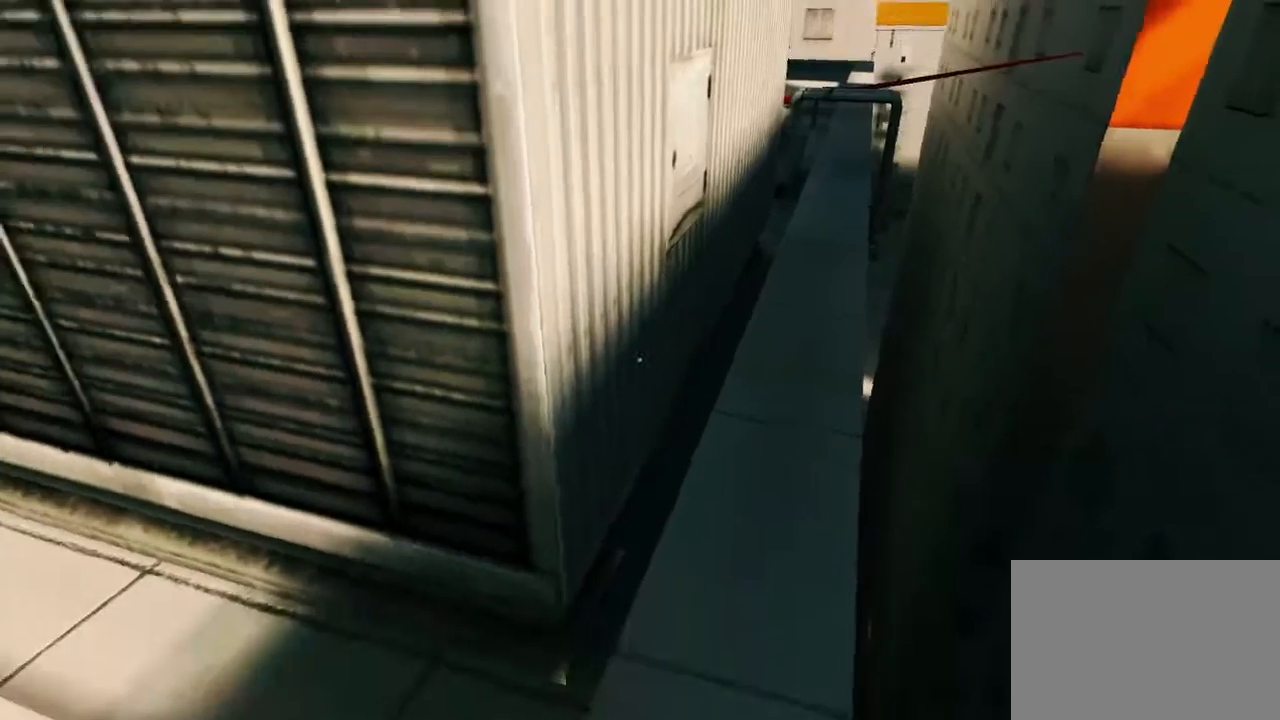
{"keys": [], "mouse": [], "events": []}
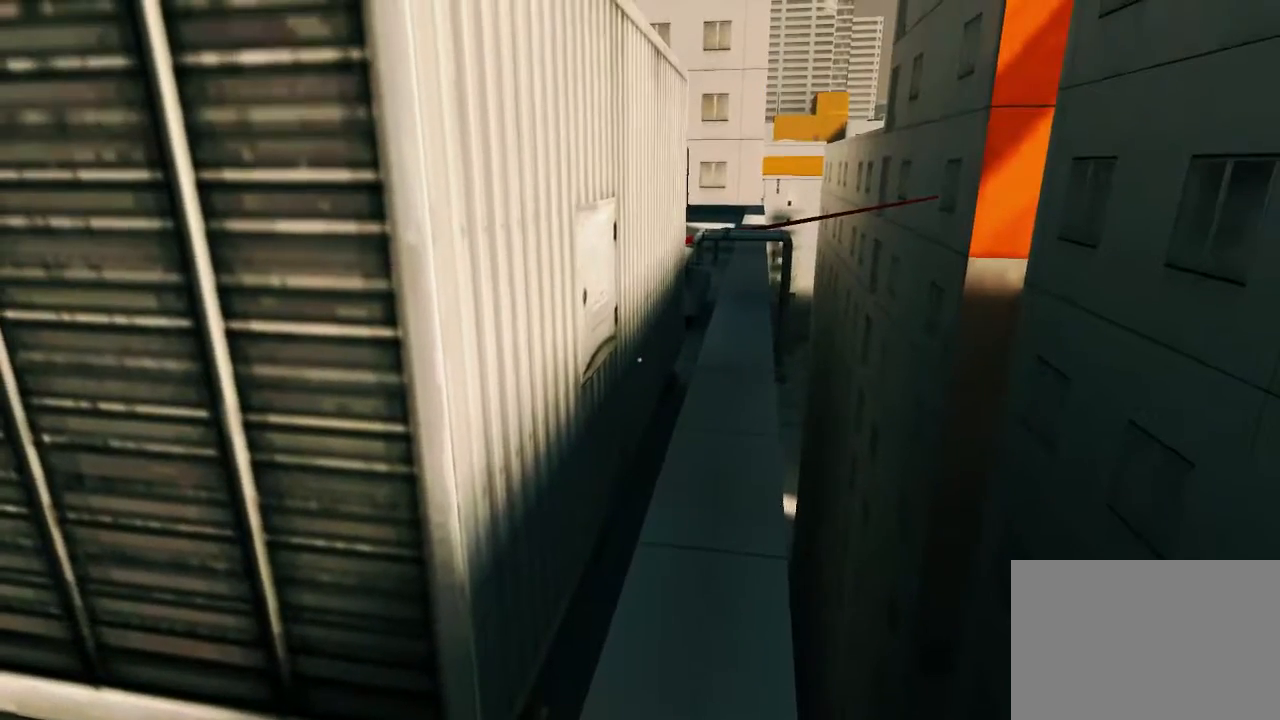
{"keys": [], "mouse": [], "events": []}
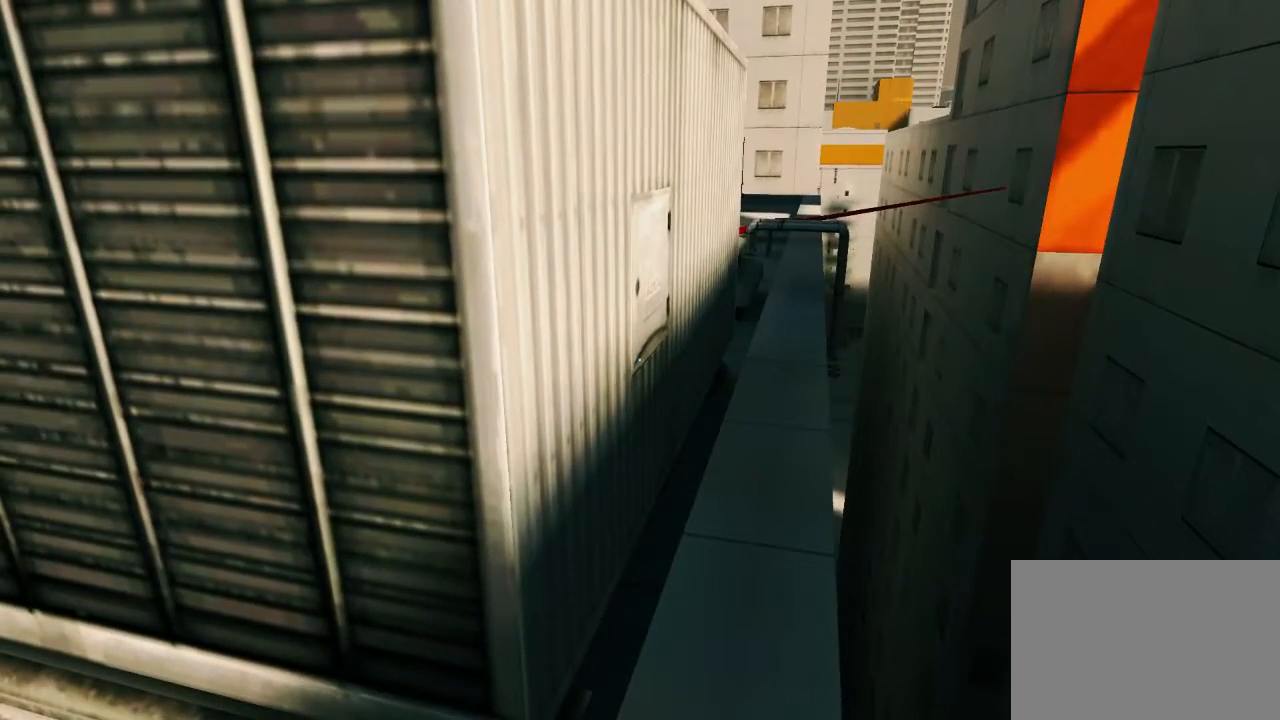
{"keys": [], "mouse": [], "events": []}
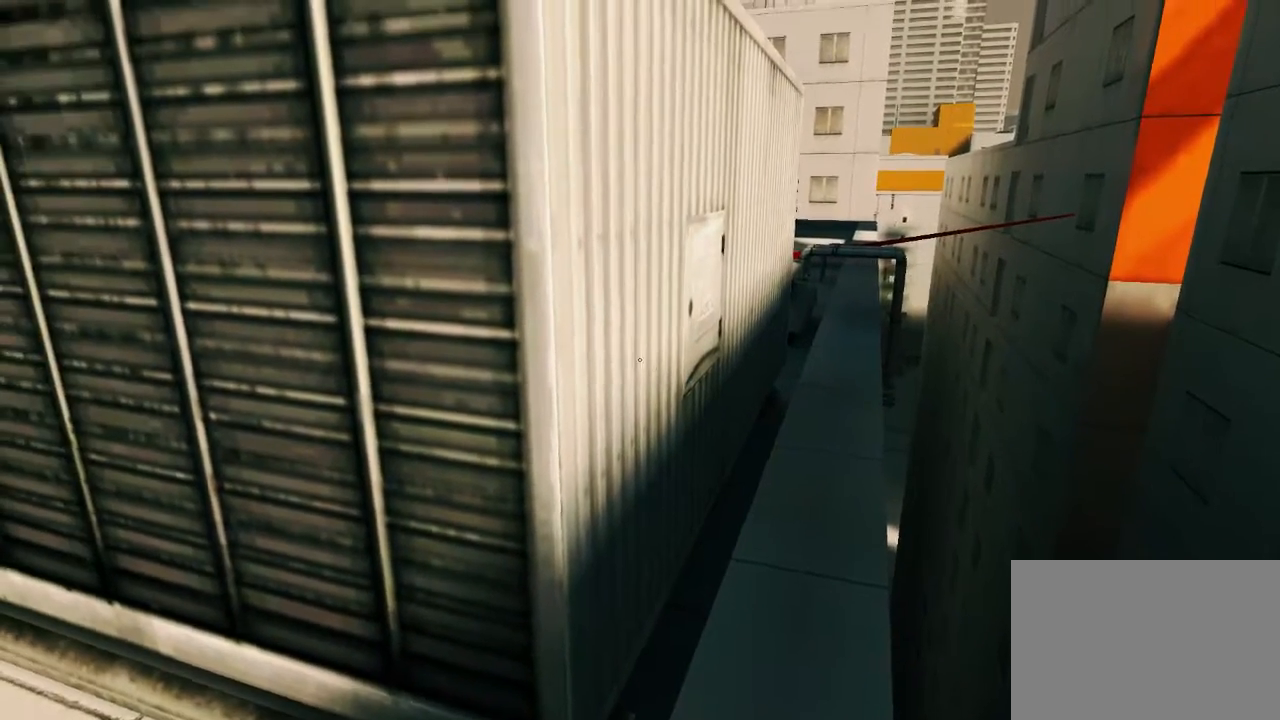
{"keys": ["w"], "mouse": [], "events": [[133, "w", "down"]]}
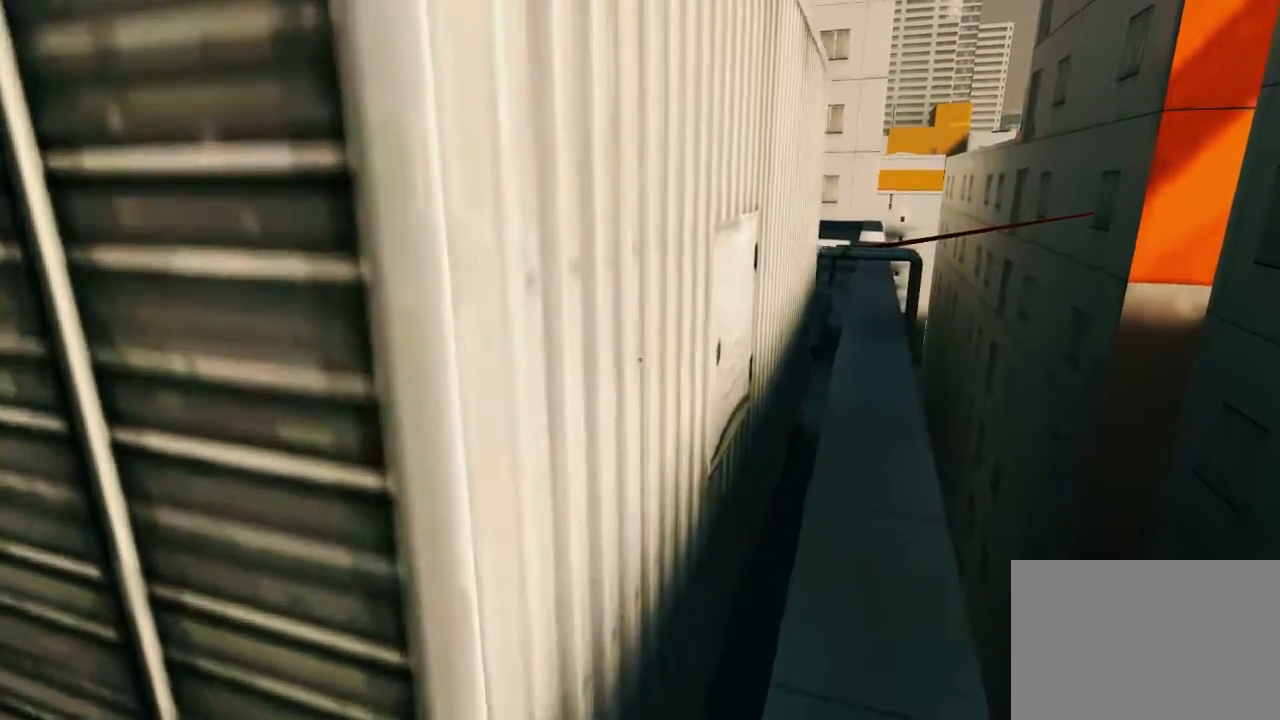
{"keys": ["d", "w"], "mouse": [], "events": [[367, "d", "down"]]}
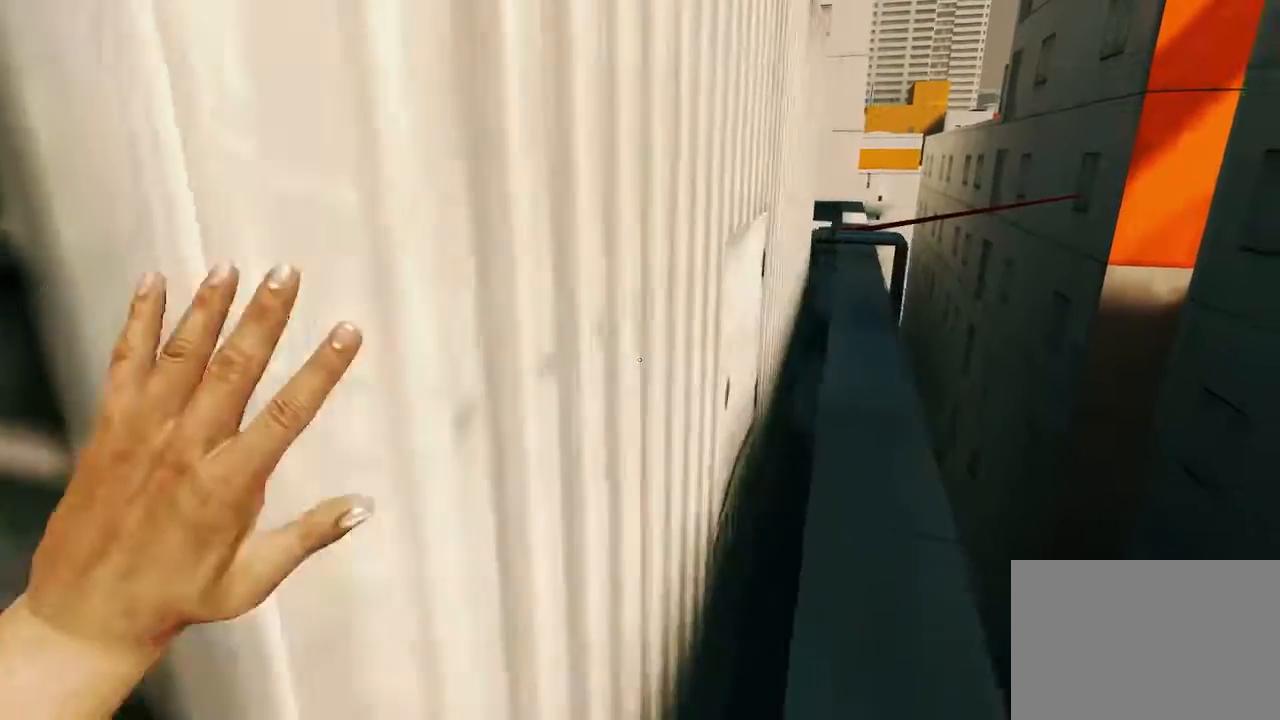
{"keys": [], "mouse": [], "events": [[67, "d", "up"], [217, "a", "down"], [450, "w", "up"], [483, "a", "up"]]}
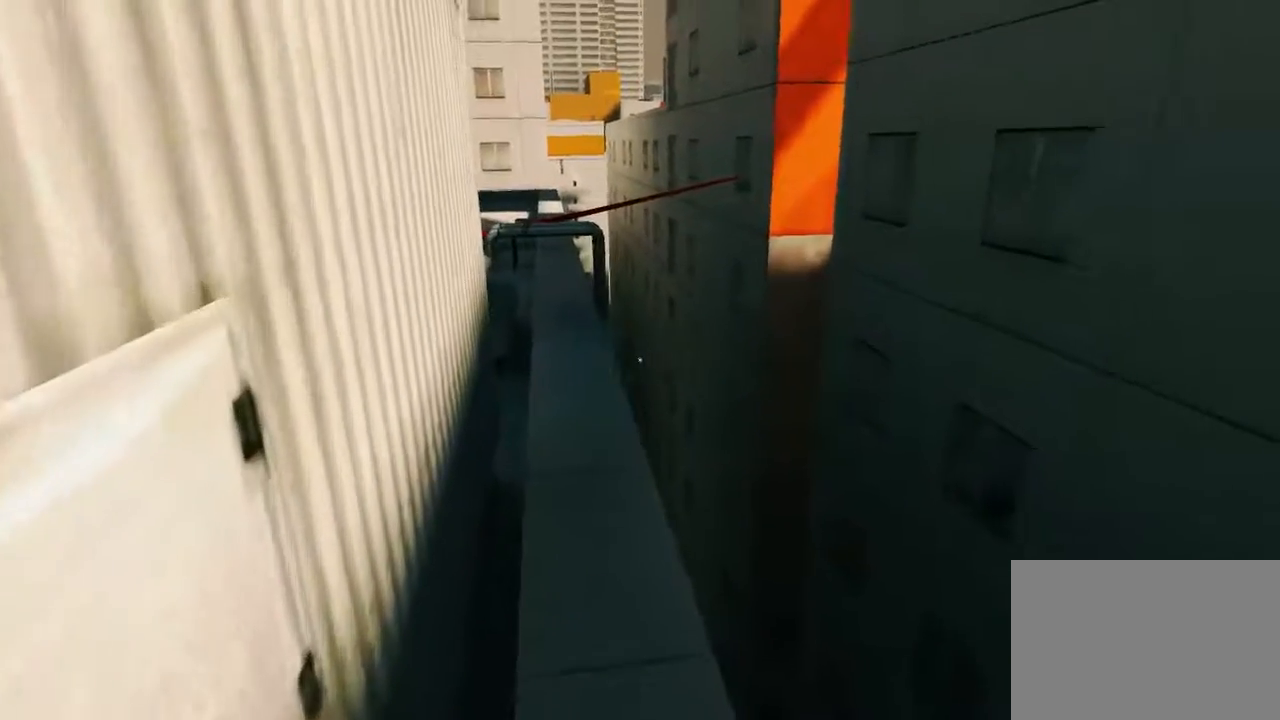
{"keys": [], "mouse": [], "events": []}
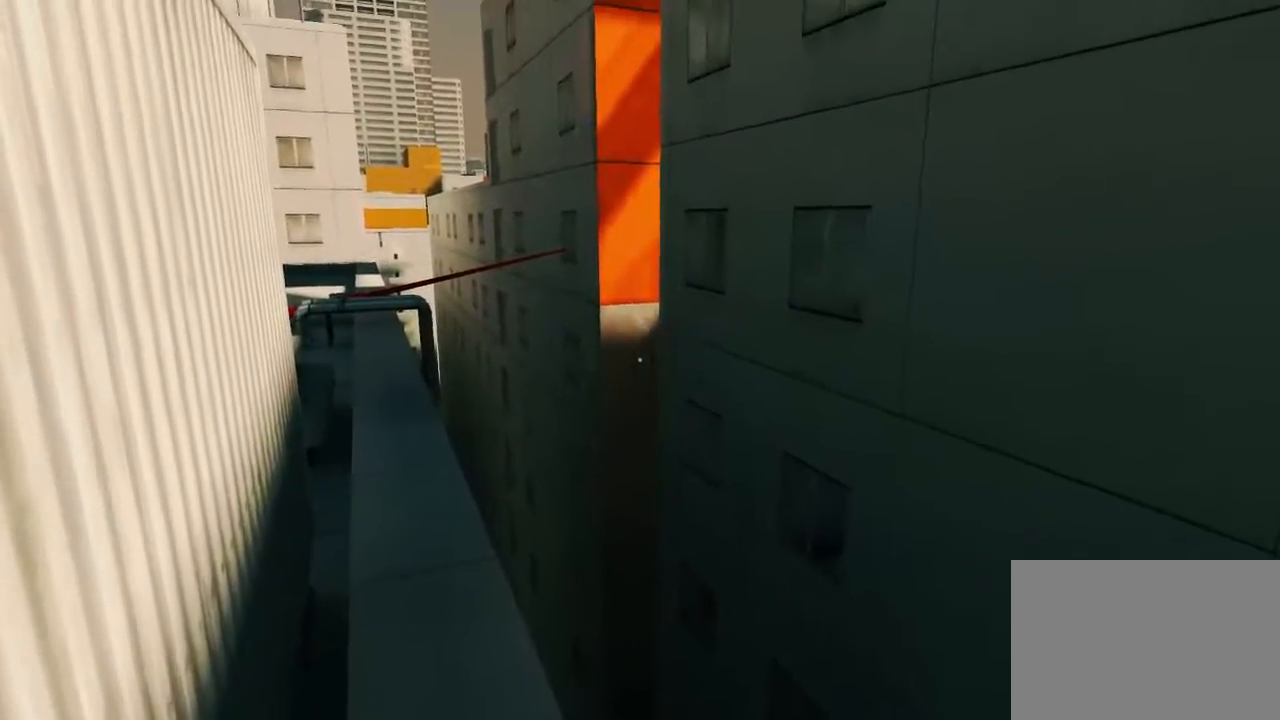
{"keys": [], "mouse": [], "events": []}
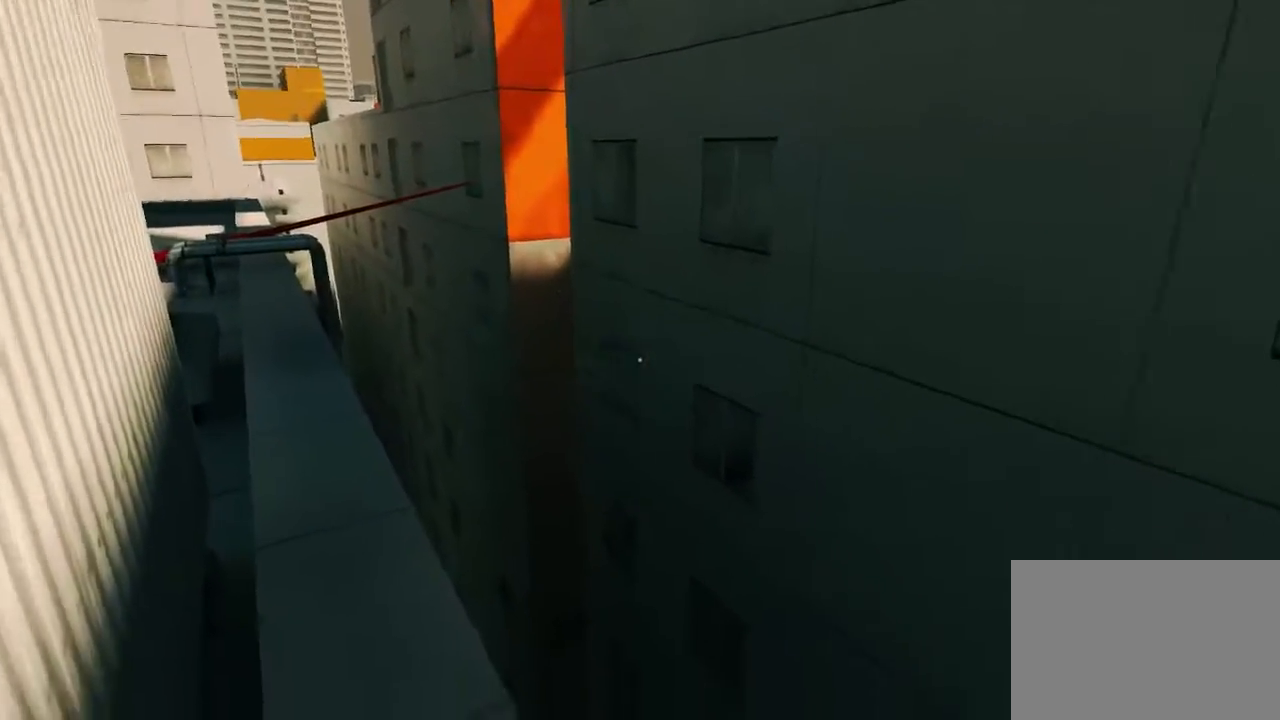
{"keys": [], "mouse": [], "events": []}
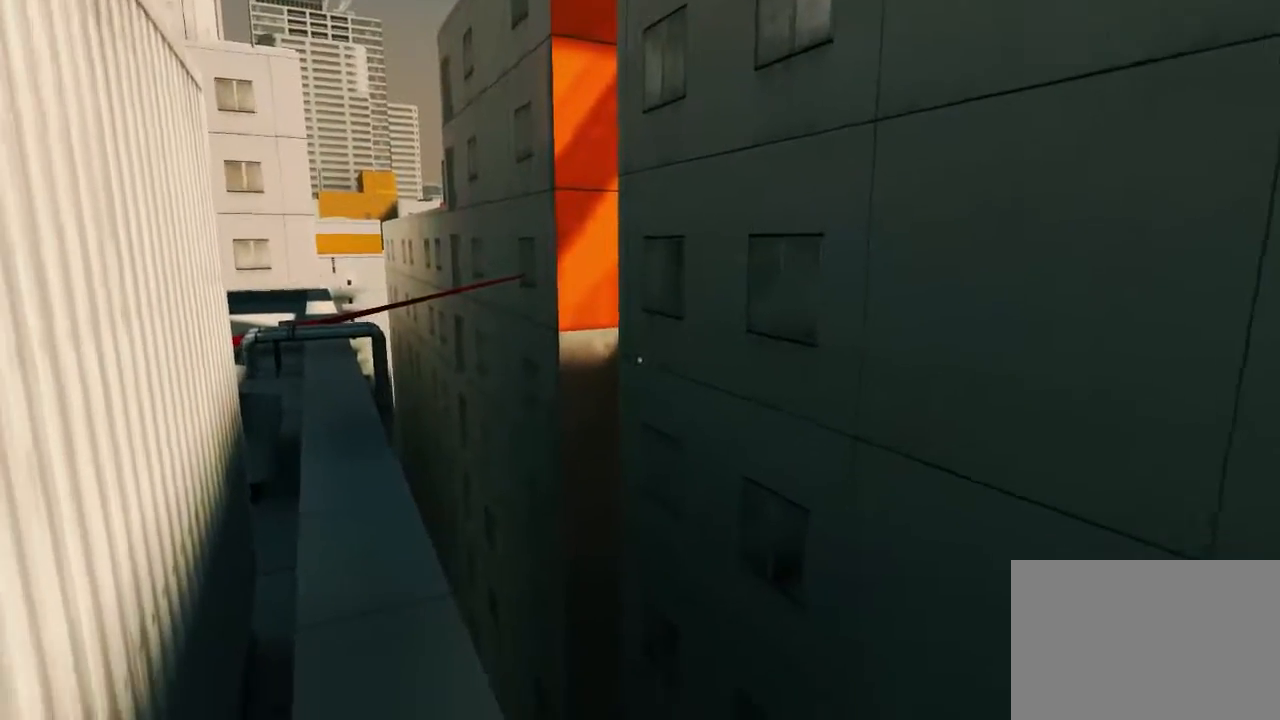
{"keys": [], "mouse": [], "events": []}
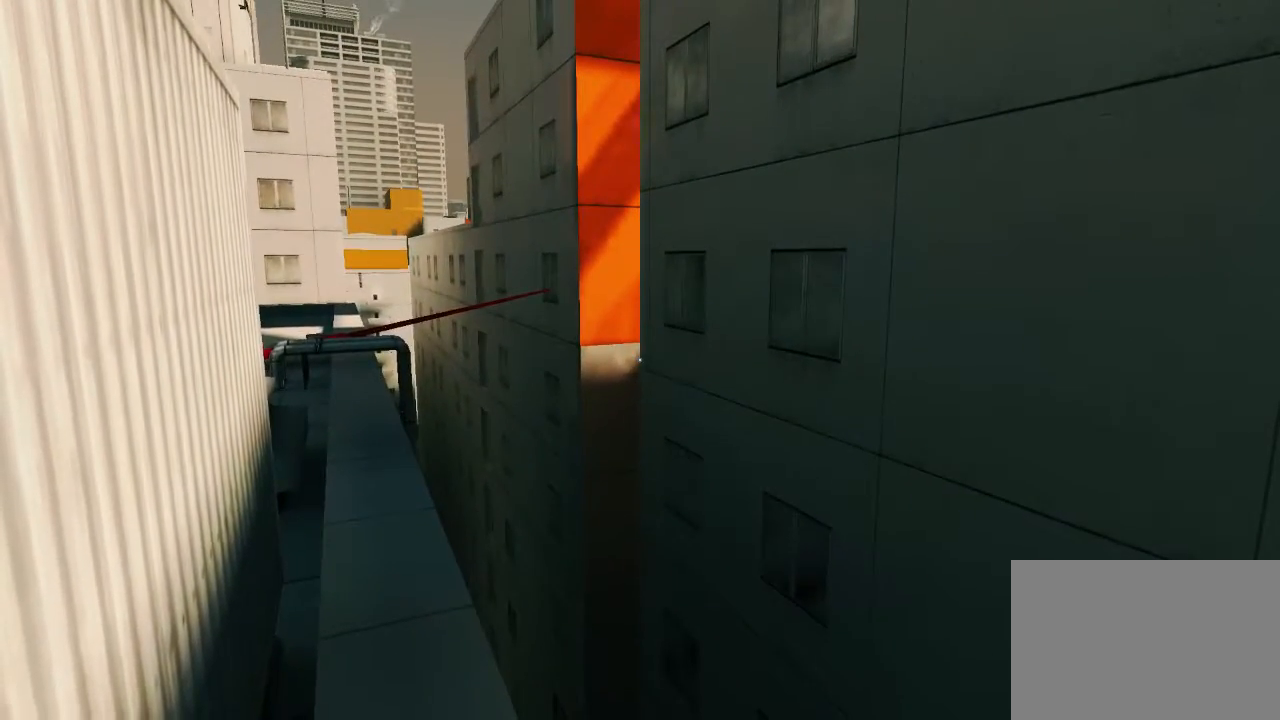
{"keys": [], "mouse": [], "events": []}
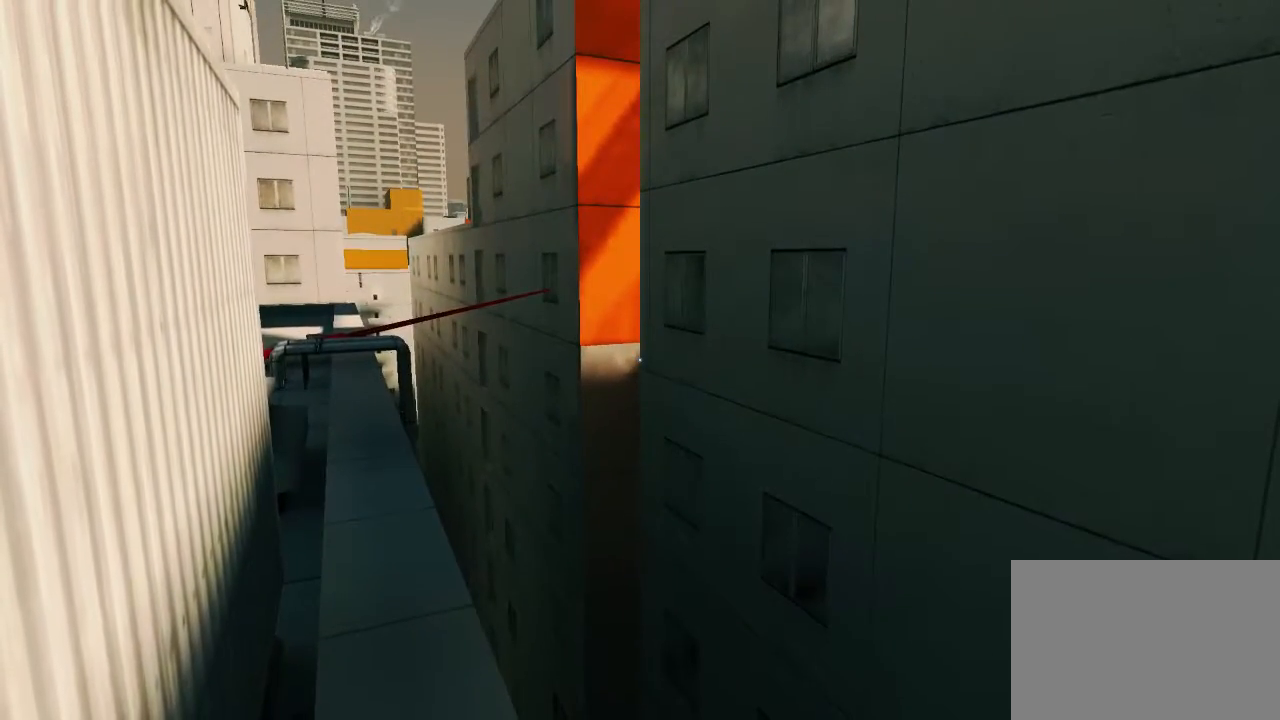
{"keys": [], "mouse": [], "events": []}
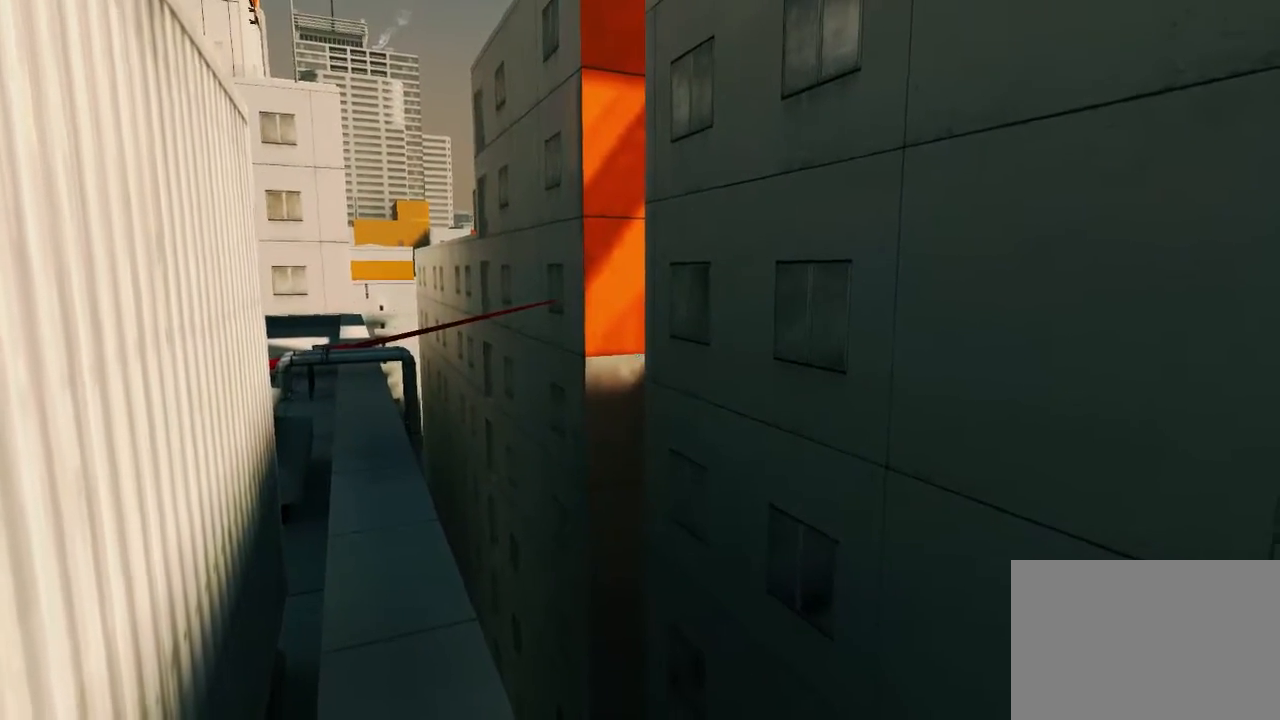
{"keys": ["a", "w"], "mouse": [], "events": [[83, "w", "down"], [117, "a", "down"]]}
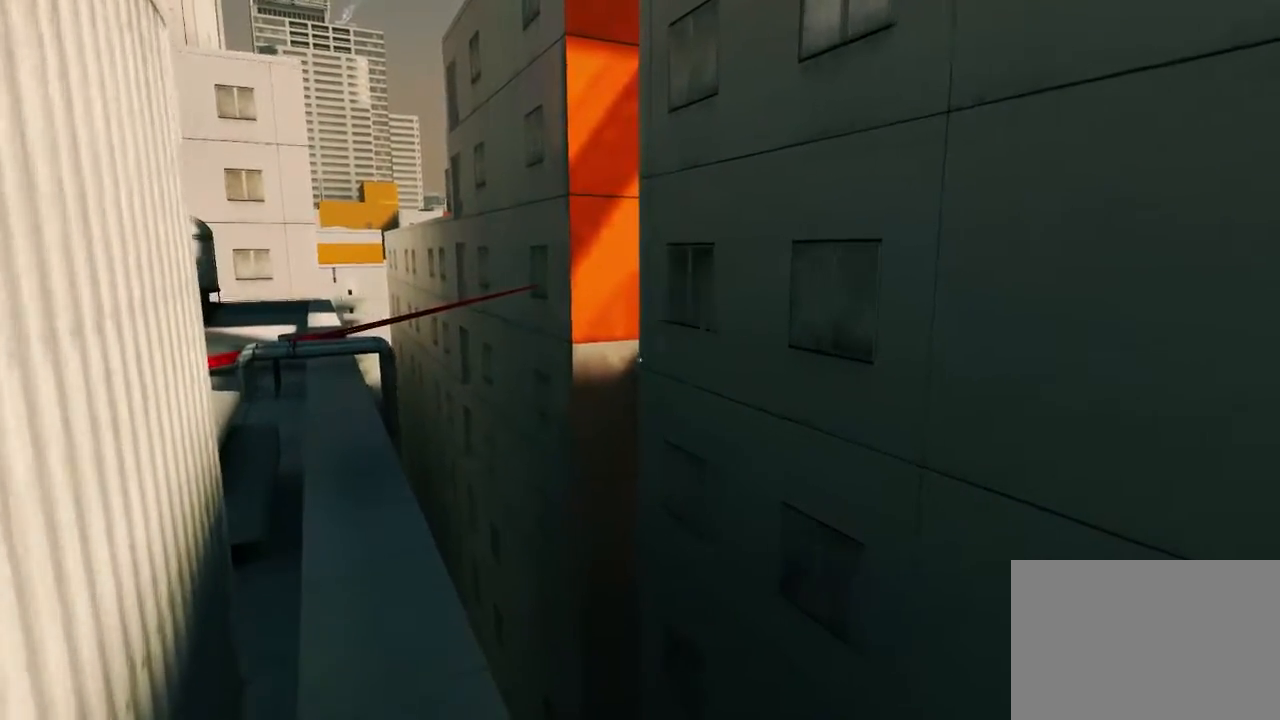
{"keys": [], "mouse": [], "events": [[367, "a", "up"], [367, "w", "up"]]}
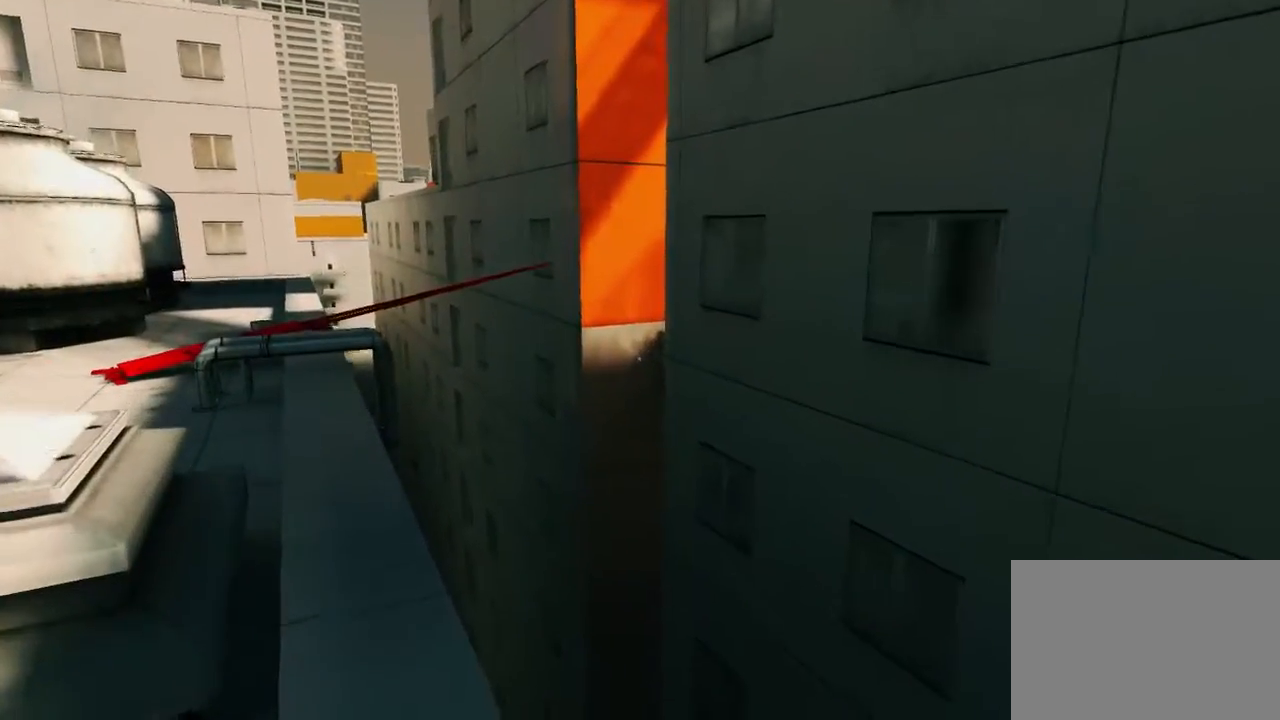
{"keys": [], "mouse": [], "events": []}
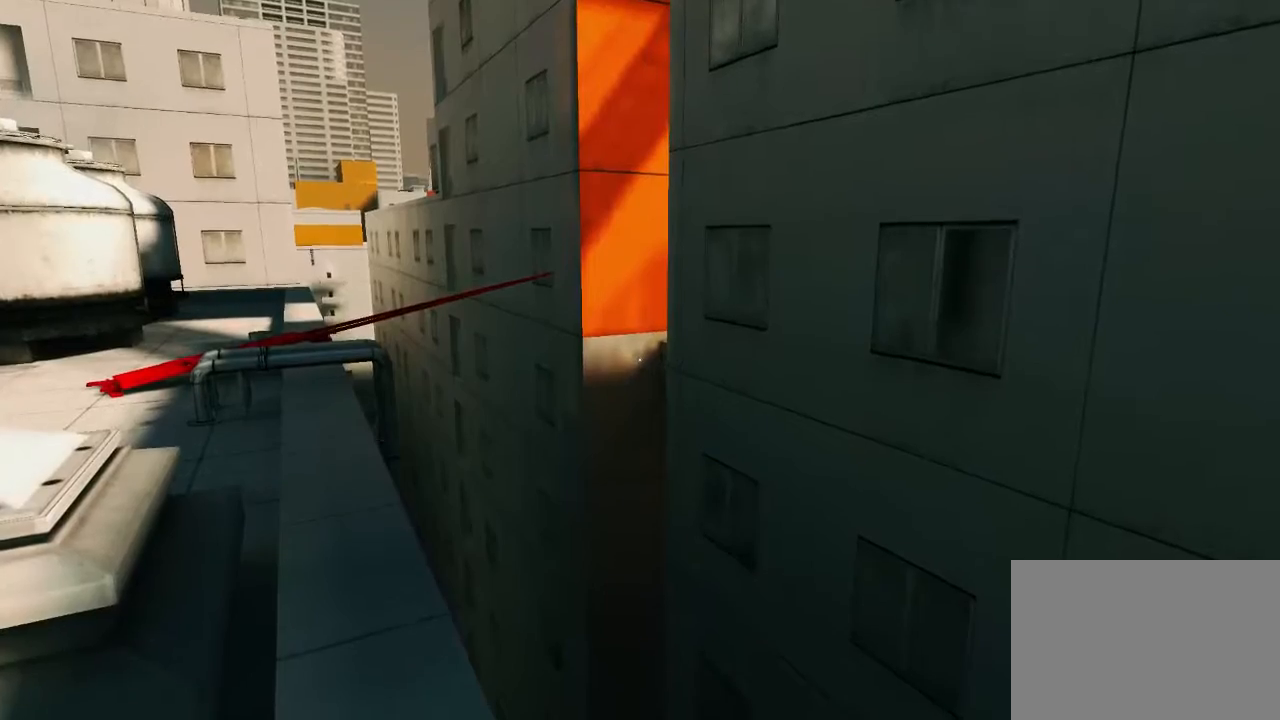
{"keys": [], "mouse": [], "events": []}
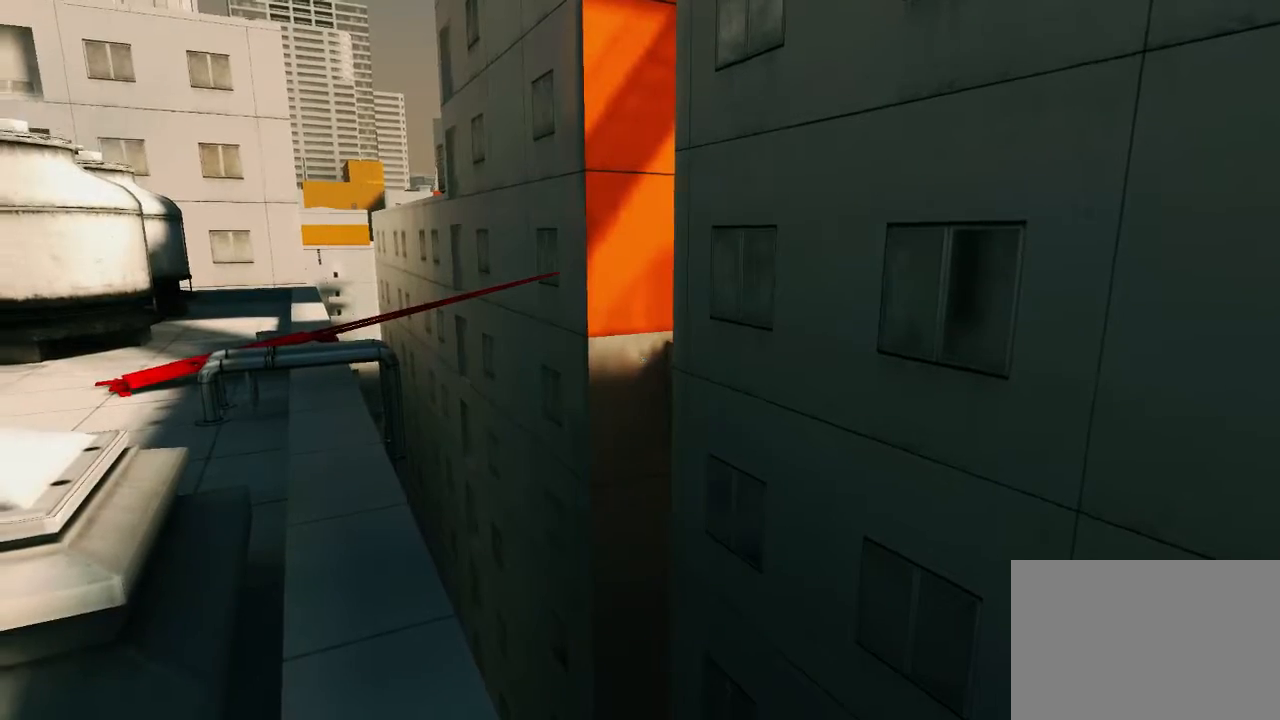
{"keys": [], "mouse": [], "events": []}
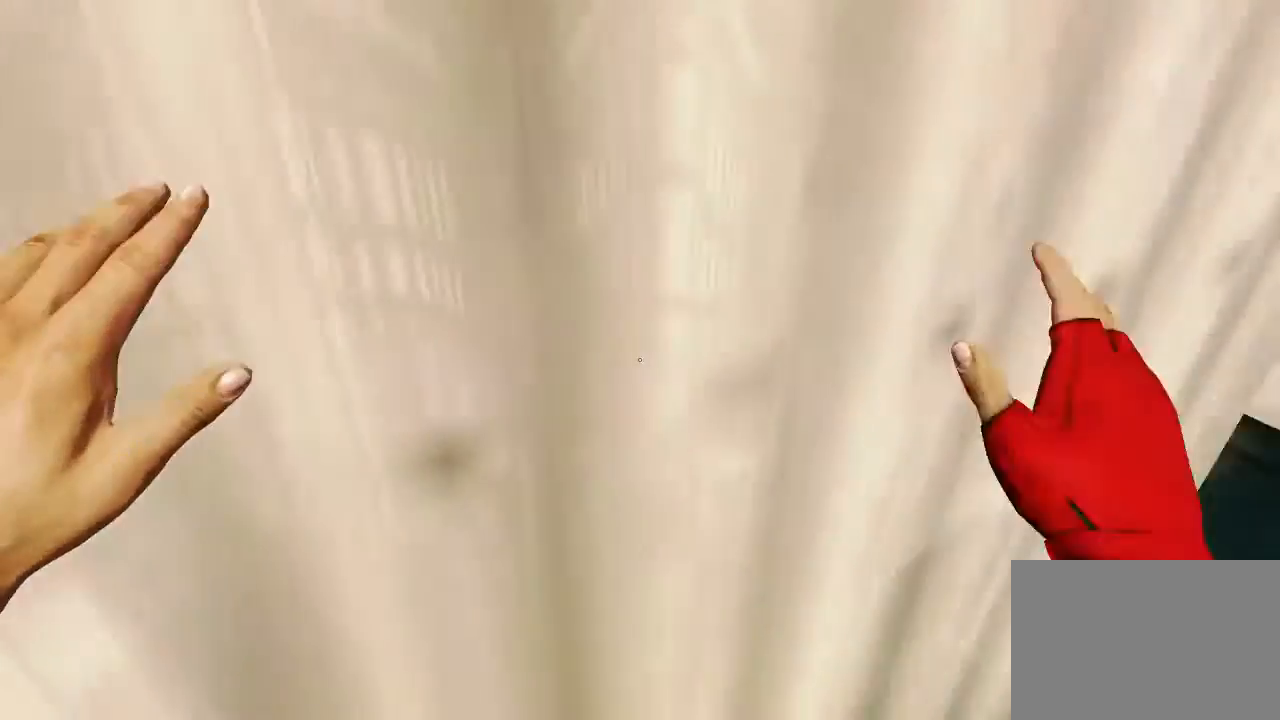
{"keys": [], "mouse": [], "events": []}
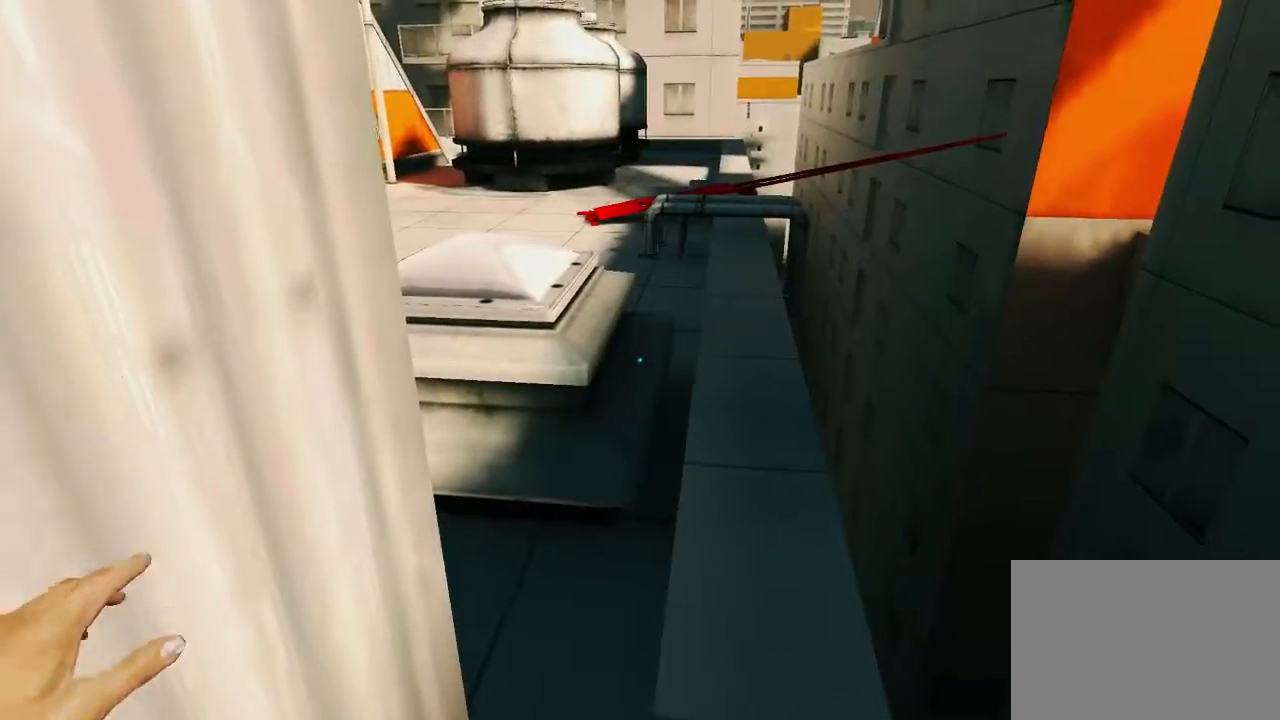
{"keys": ["a", "w"], "mouse": [], "events": [[400, "a", "down"], [483, "w", "down"]]}
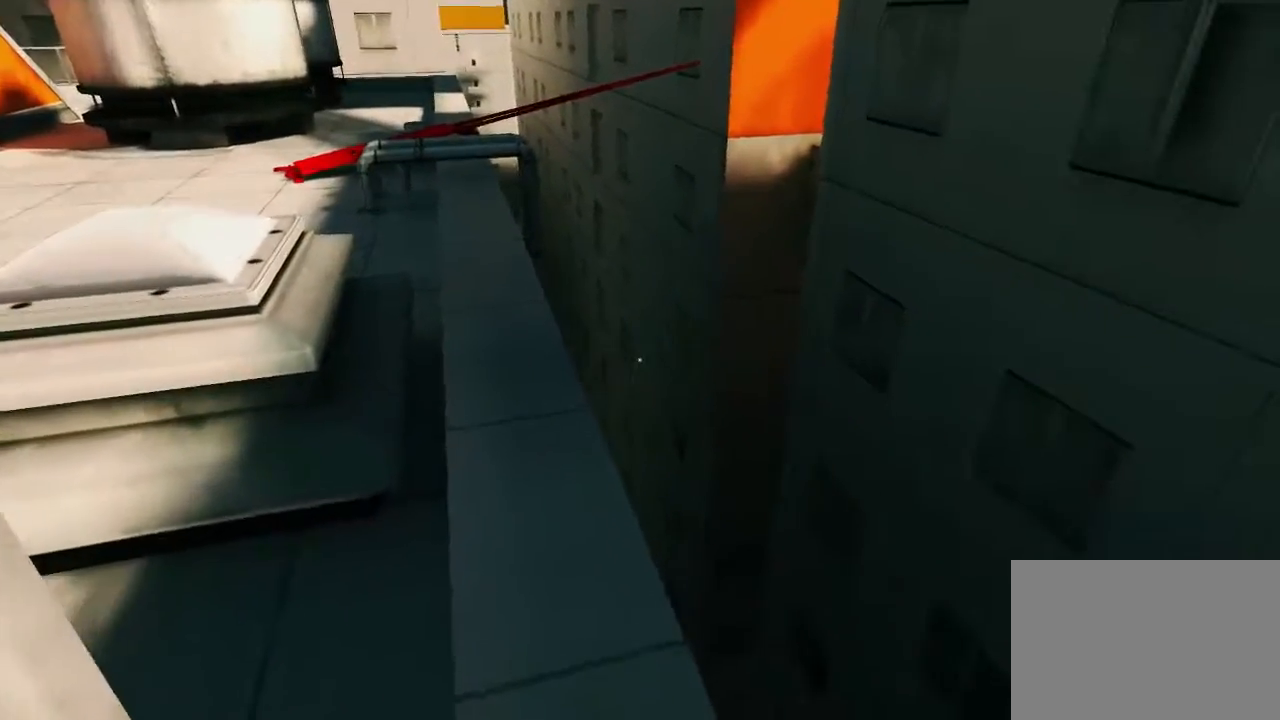
{"keys": [], "mouse": [], "events": [[233, "w", "up"], [267, "a", "up"]]}
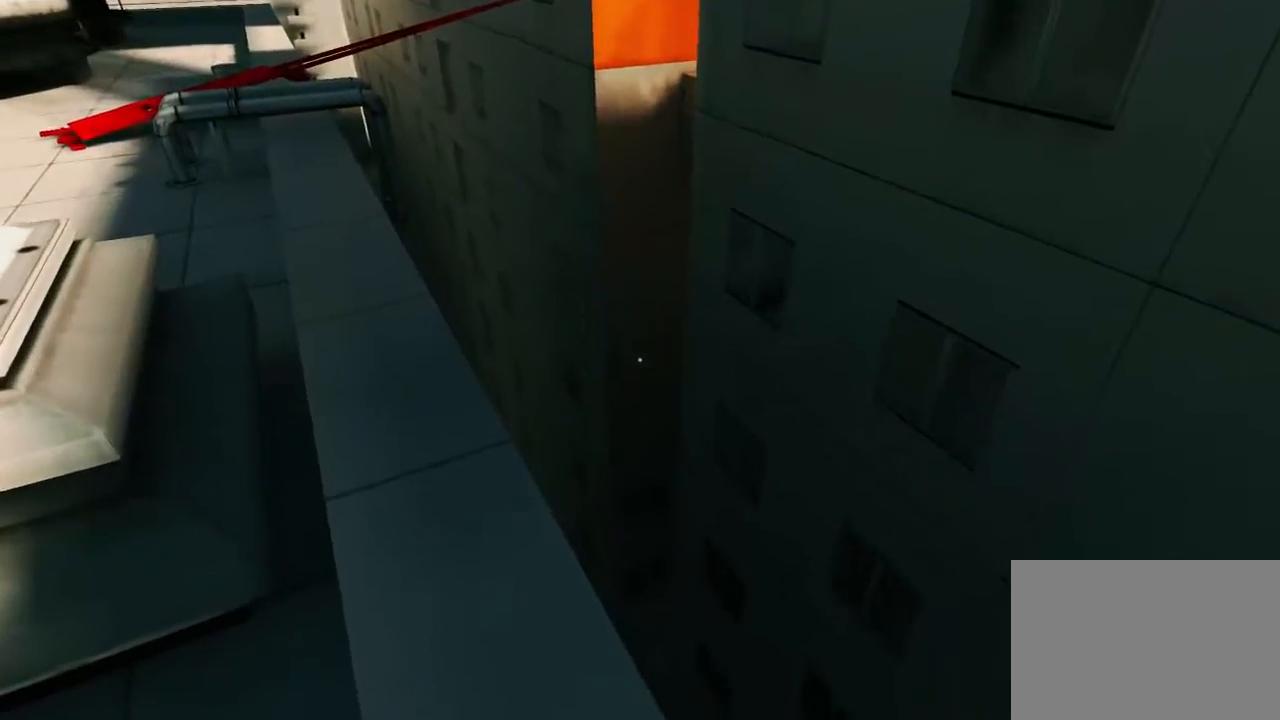
{"keys": [], "mouse": [], "events": []}
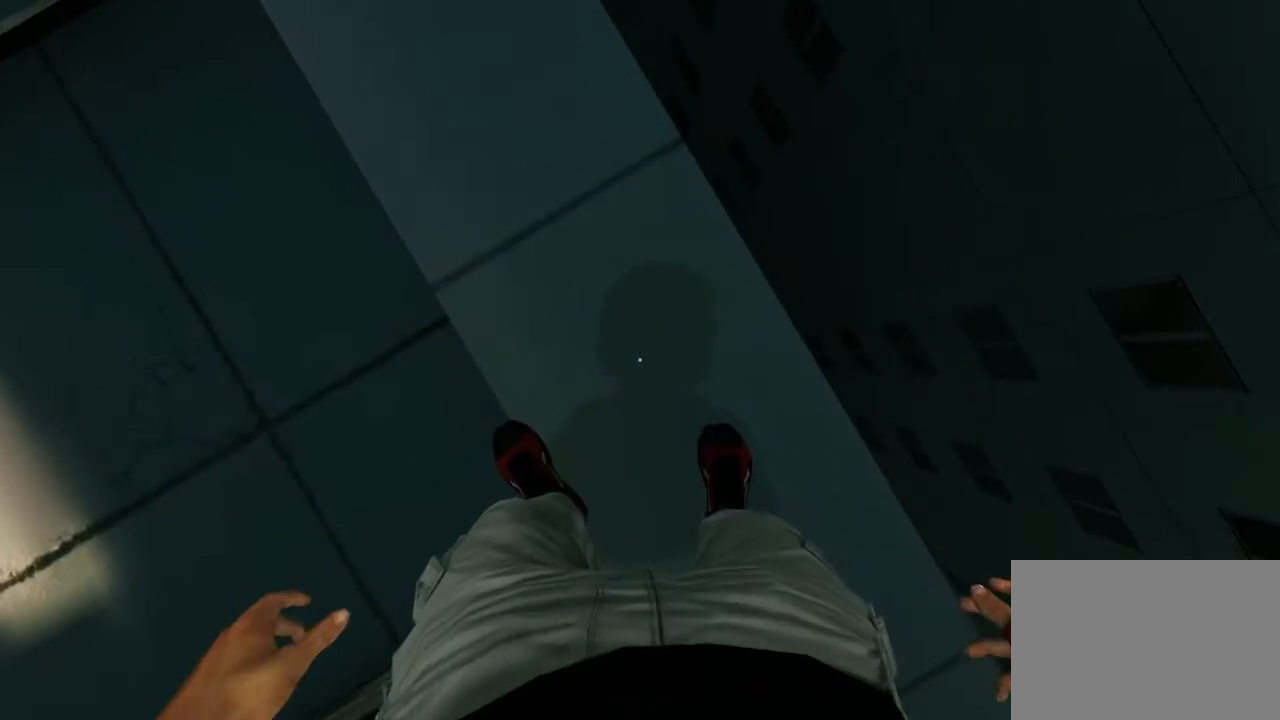
{"keys": [], "mouse": [], "events": []}
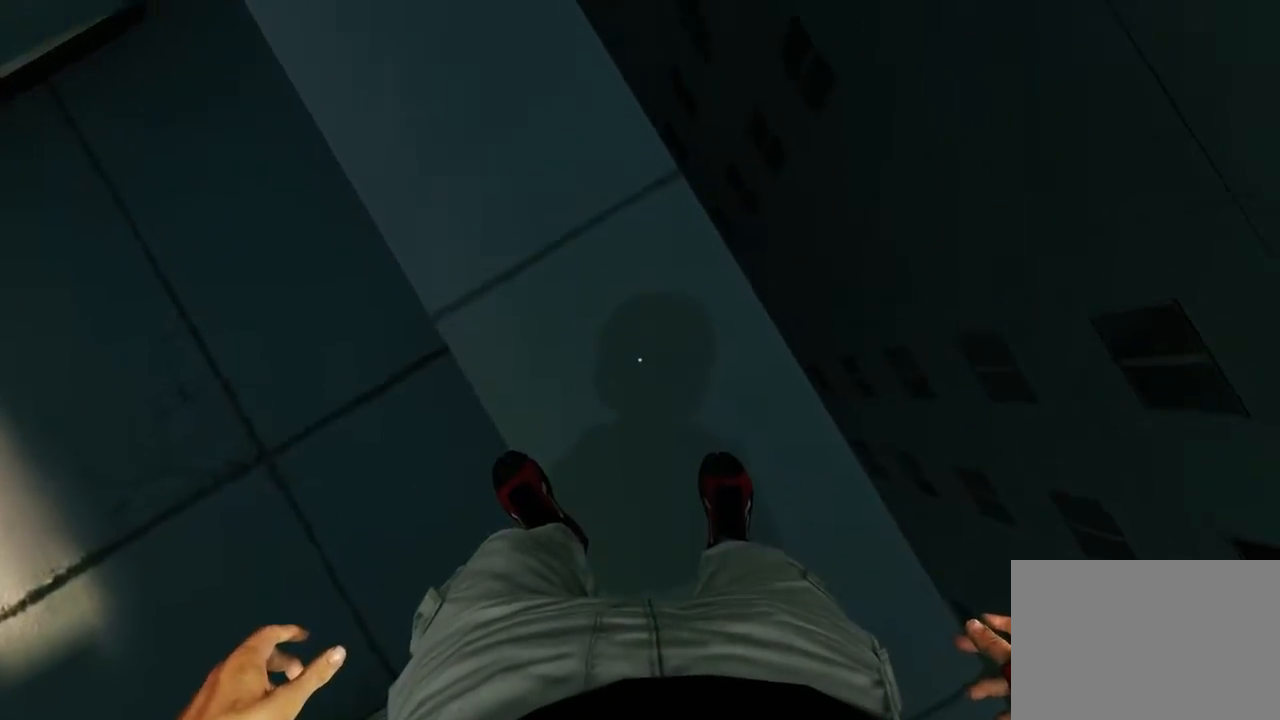
{"keys": [], "mouse": [], "events": []}
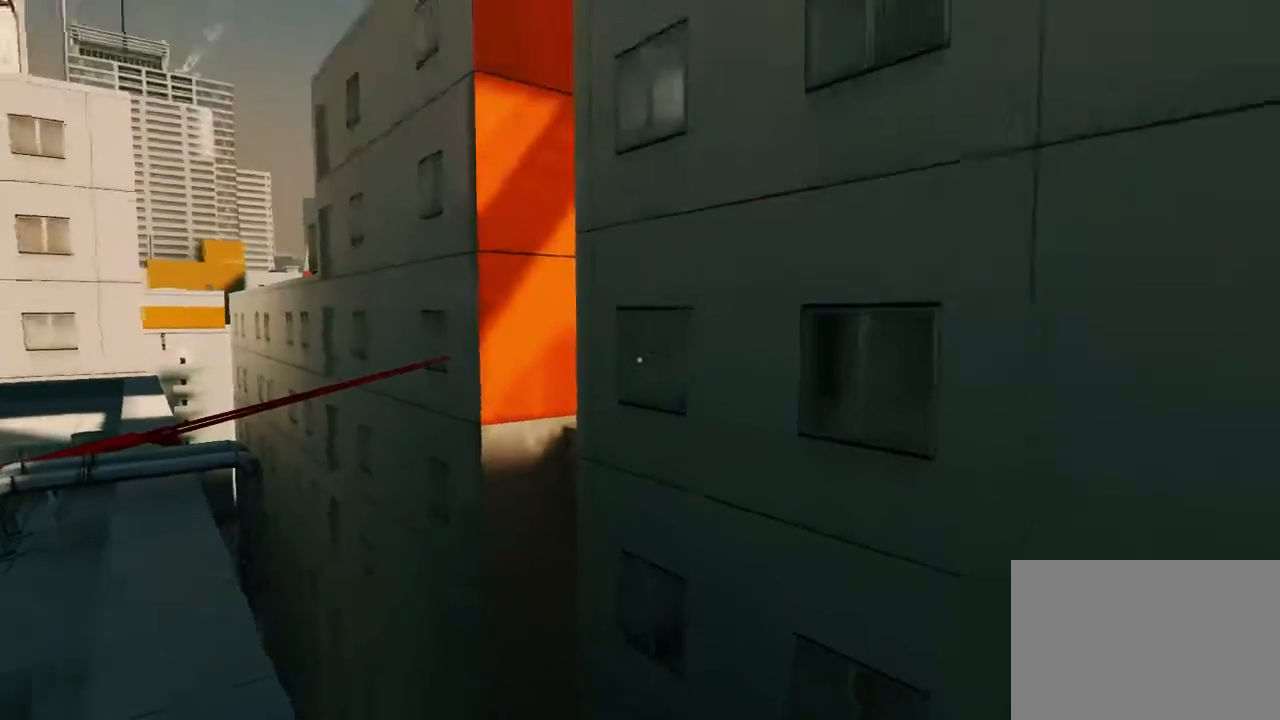
{"keys": [], "mouse": [], "events": []}
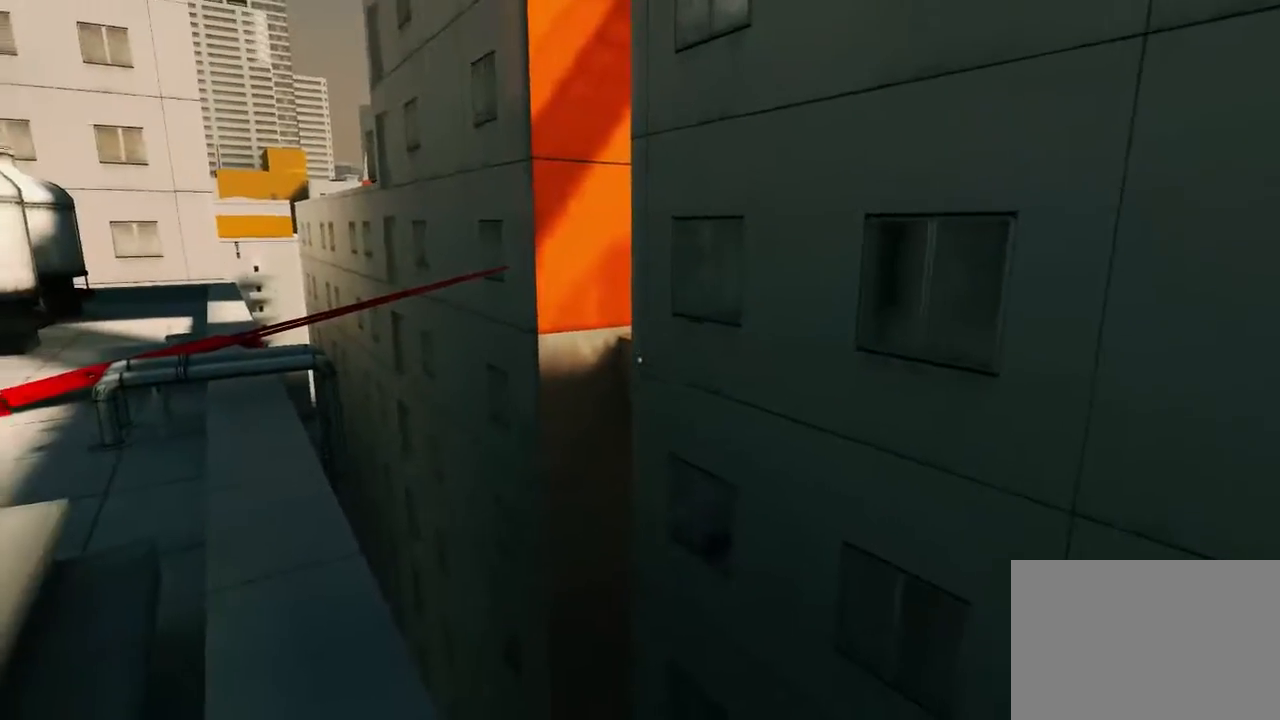
{"keys": ["a", "w"], "mouse": [], "events": [[183, "a", "down"], [200, "w", "down"]]}
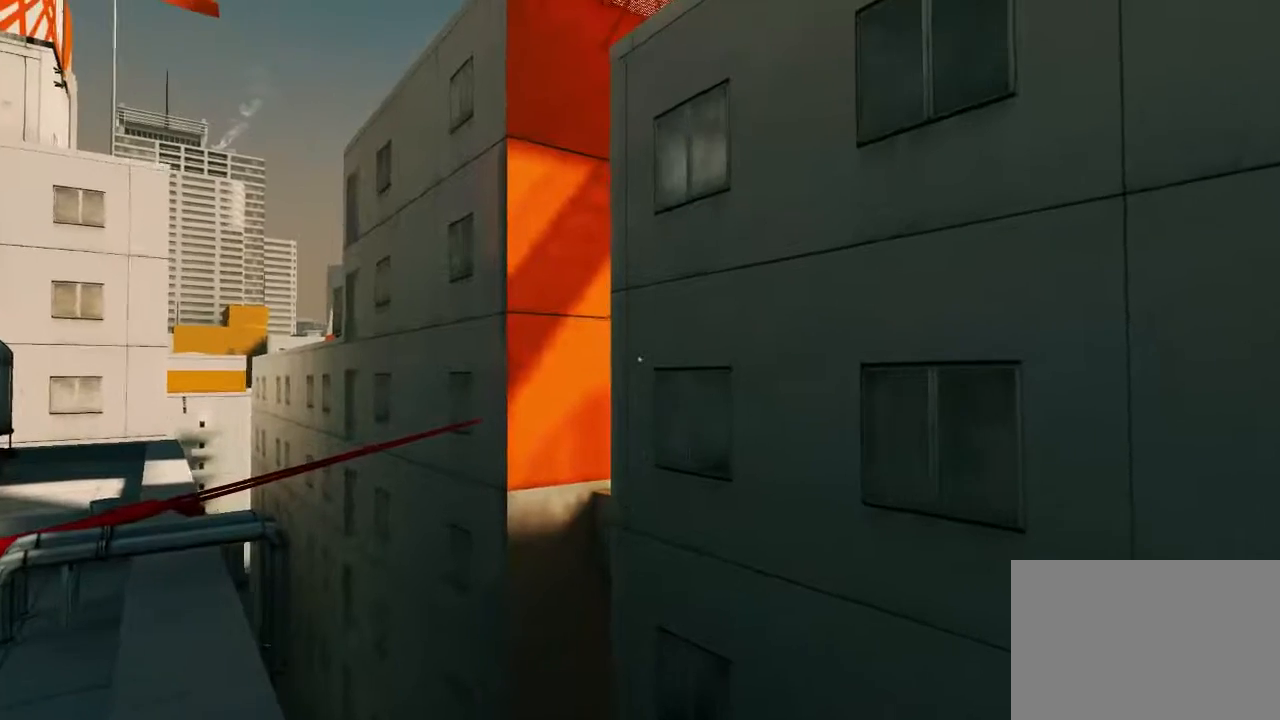
{"keys": [], "mouse": [], "events": [[150, "a", "up"], [183, "w", "up"]]}